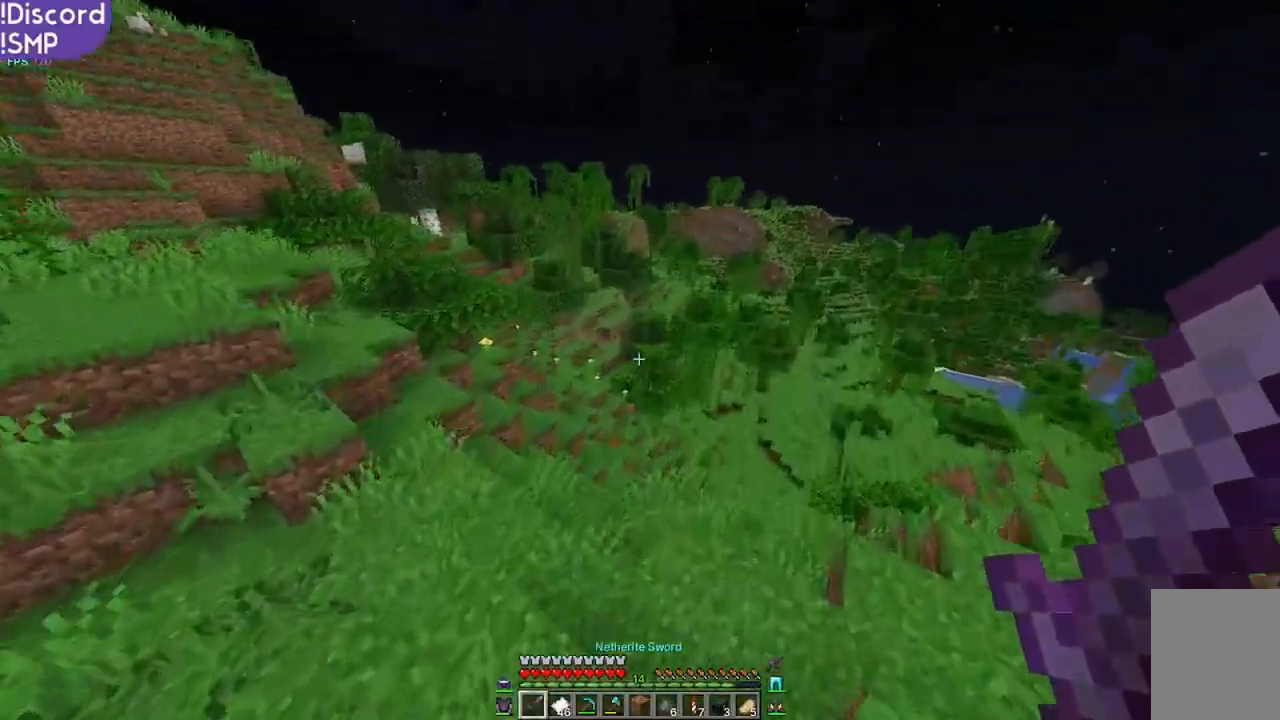
Gameplay with keyboard and mouse; each line is a JSON object with the keys and mouse buttons held at the frame after it. "events" lists presses ("down") and releases ("up") of "a", "d", "s", "w", "mouse_left" and "mouse_right" between this image and that frame as [ms after this image, input, new state], when the widget could be followed in between. "mouse_left", "mouse_right" = the "left", "right" buttons of the "mouse" list. No other keys are recorded. Fast repeated clicks can show as one long hold. Mouse movement is not recorded.
{"keys": ["w"], "mouse": [], "events": [[267, "w", "down"]]}
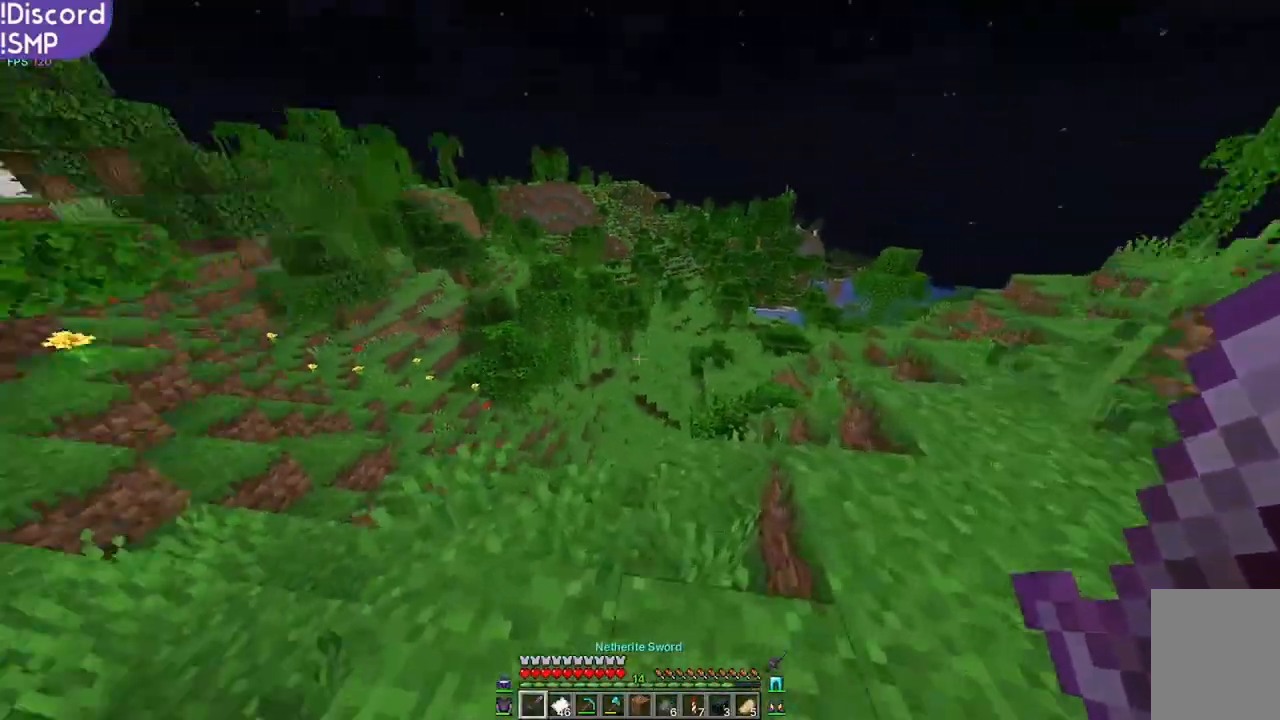
{"keys": ["a", "d", "s"], "mouse": [], "events": [[100, "w", "up"], [200, "d", "down"], [250, "s", "down"], [433, "a", "down"]]}
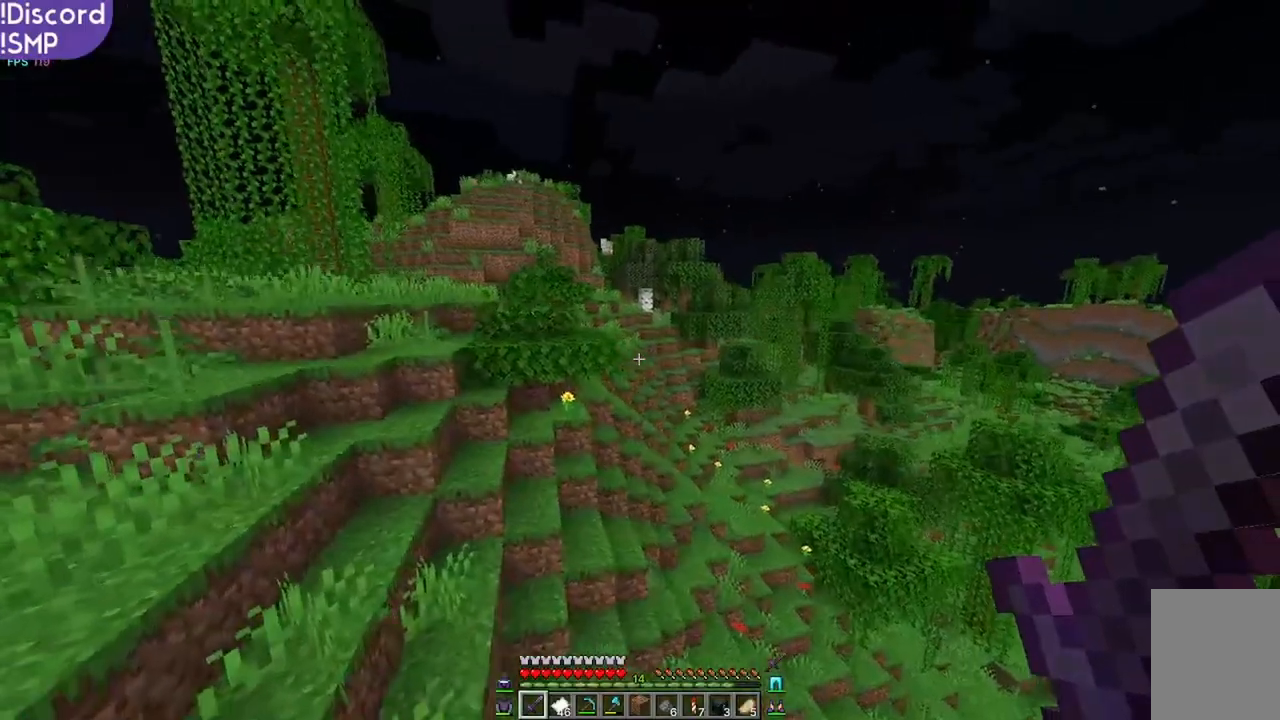
{"keys": ["a", "d", "s"], "mouse": [], "events": []}
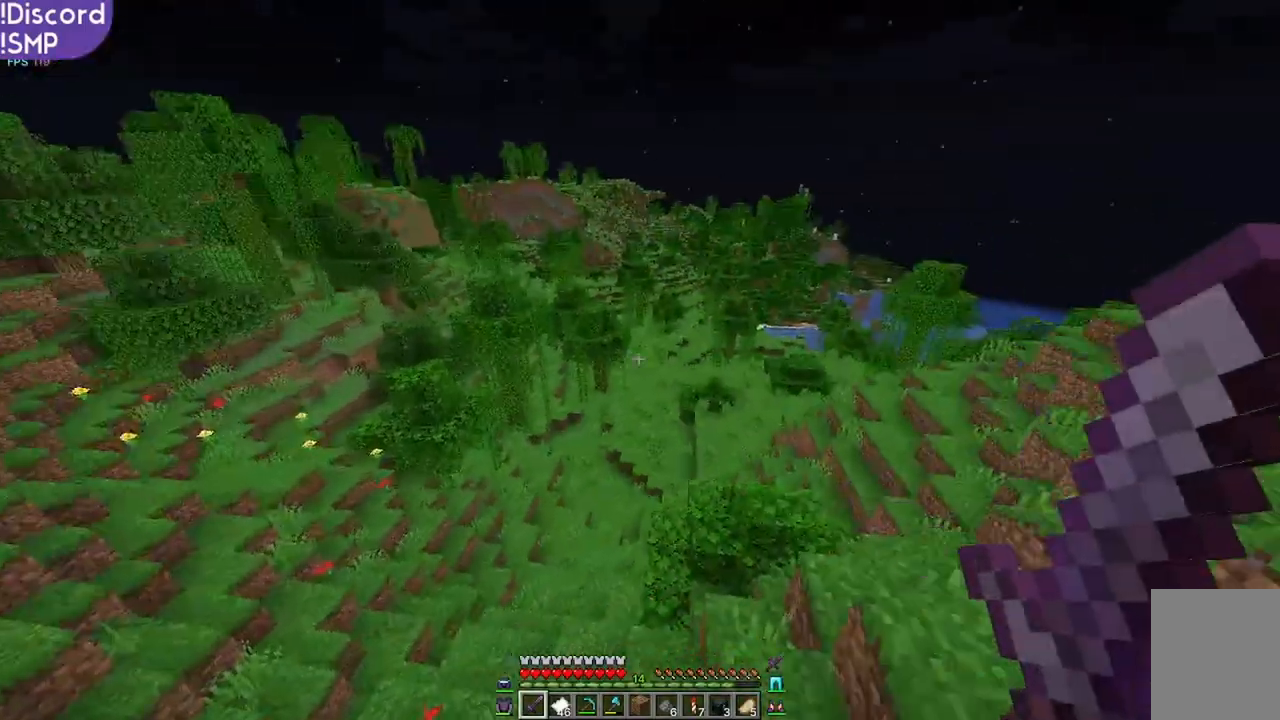
{"keys": ["d"], "mouse": [], "events": [[50, "a", "up"], [317, "s", "up"]]}
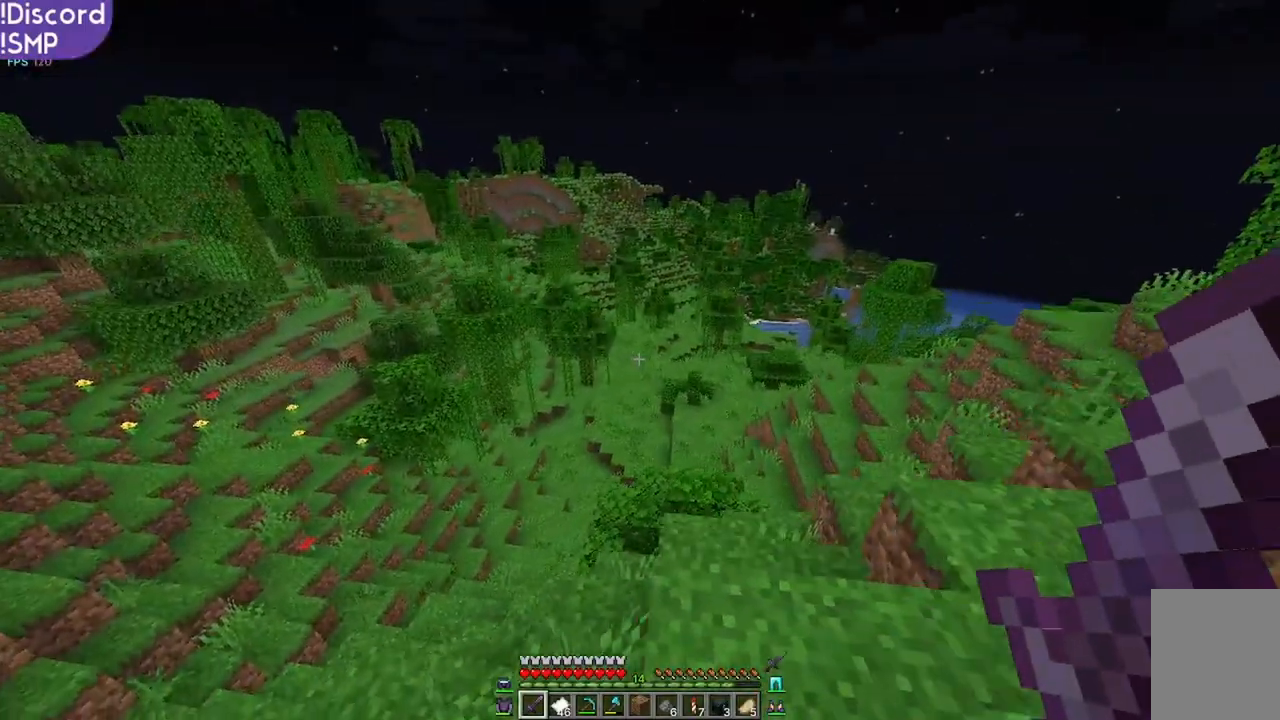
{"keys": ["w"], "mouse": [], "events": [[100, "d", "up"], [233, "w", "down"]]}
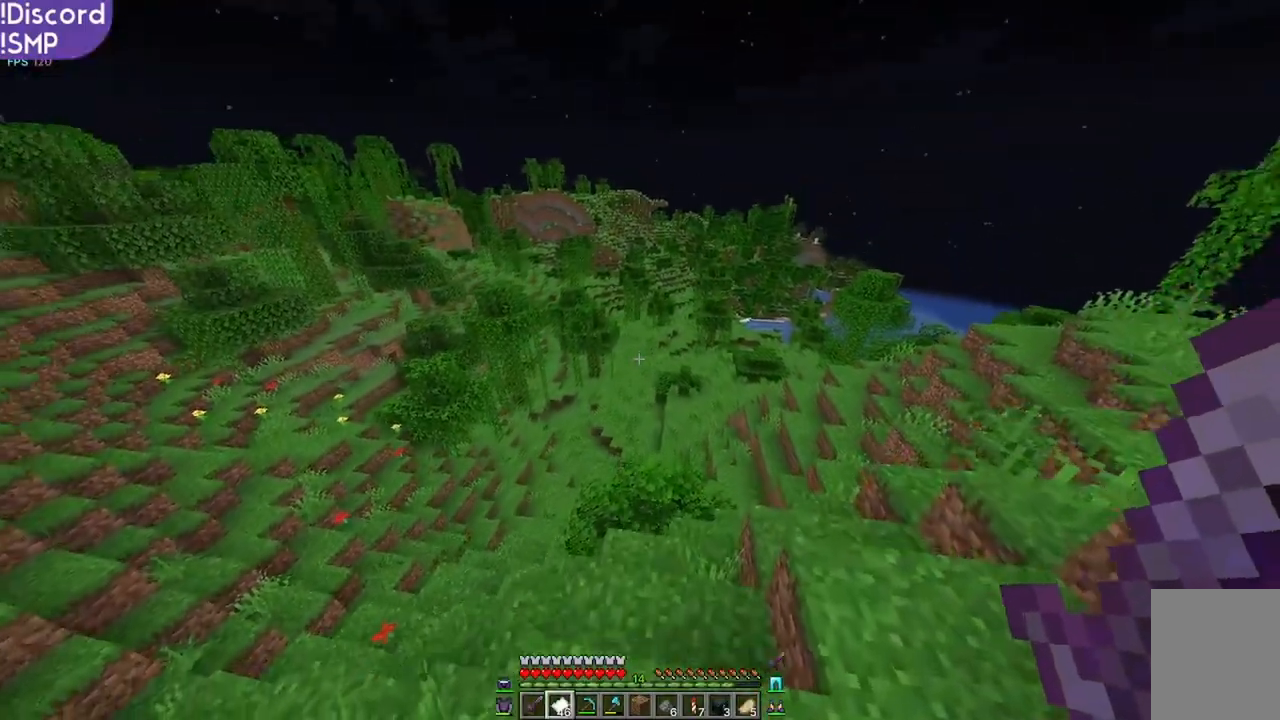
{"keys": ["w"], "mouse": [], "events": [[17, "a", "down"], [300, "a", "up"]]}
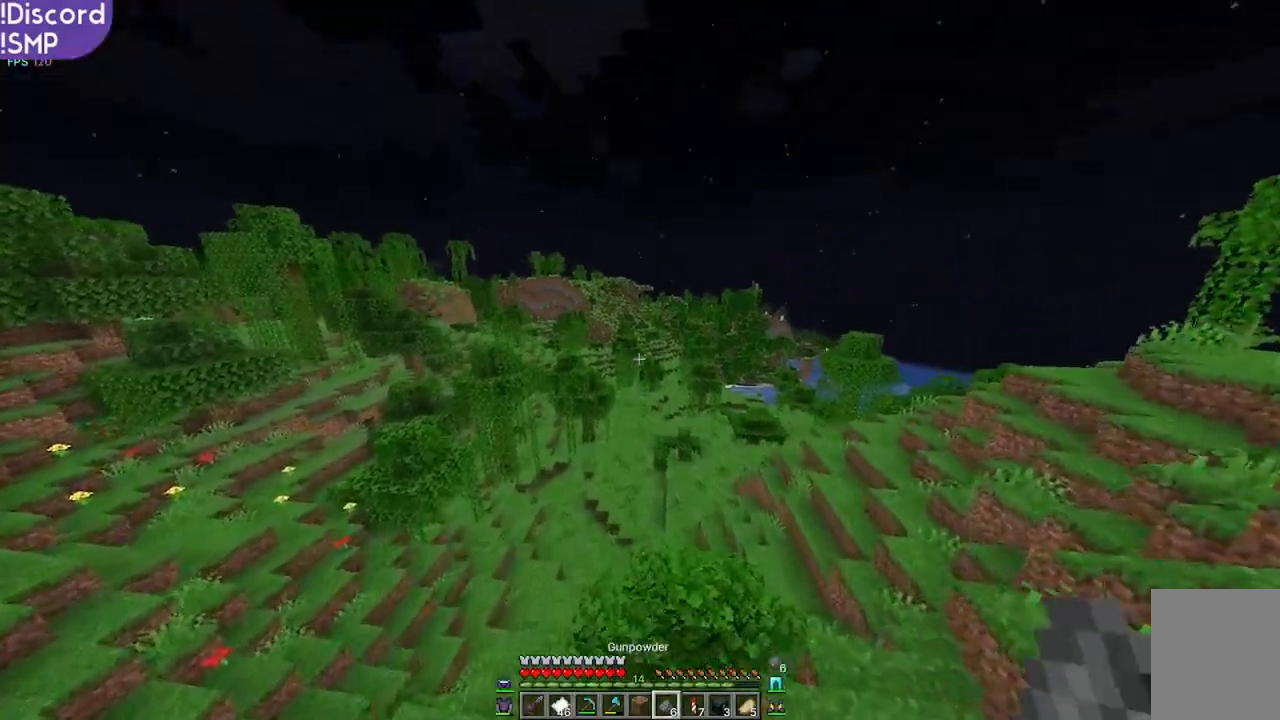
{"keys": ["w"], "mouse": [], "events": []}
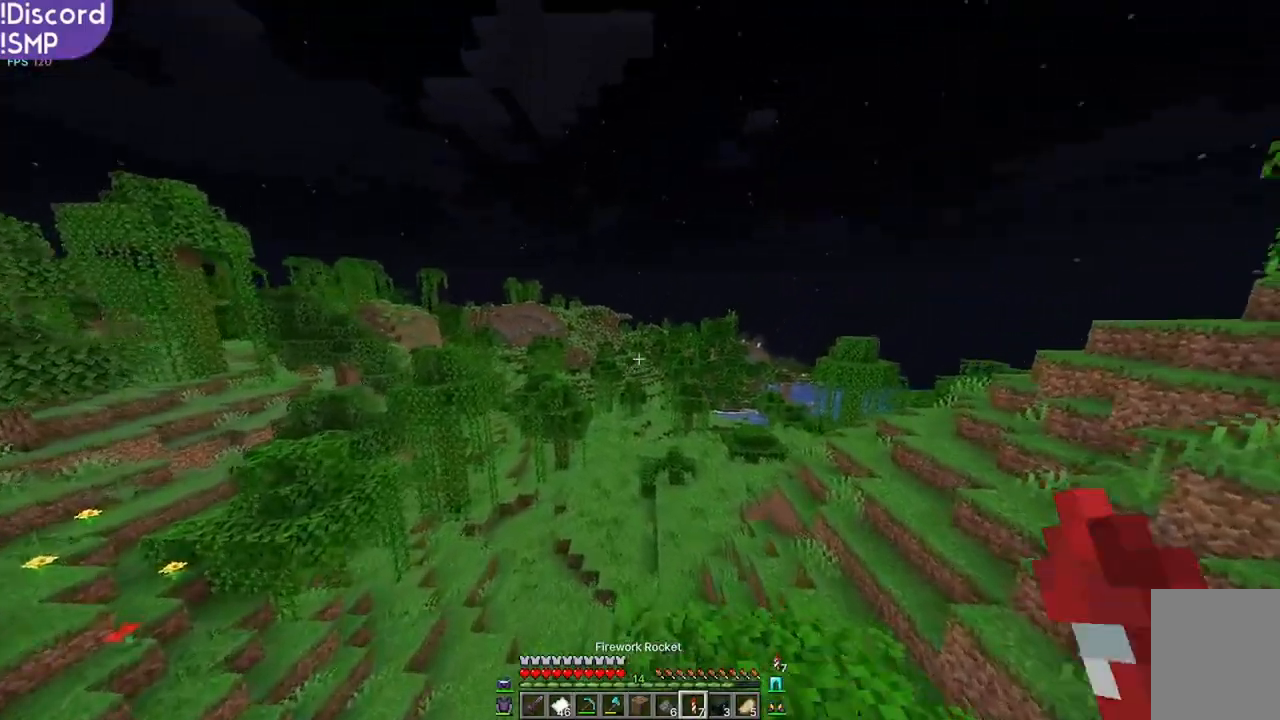
{"keys": ["w"], "mouse": [], "events": []}
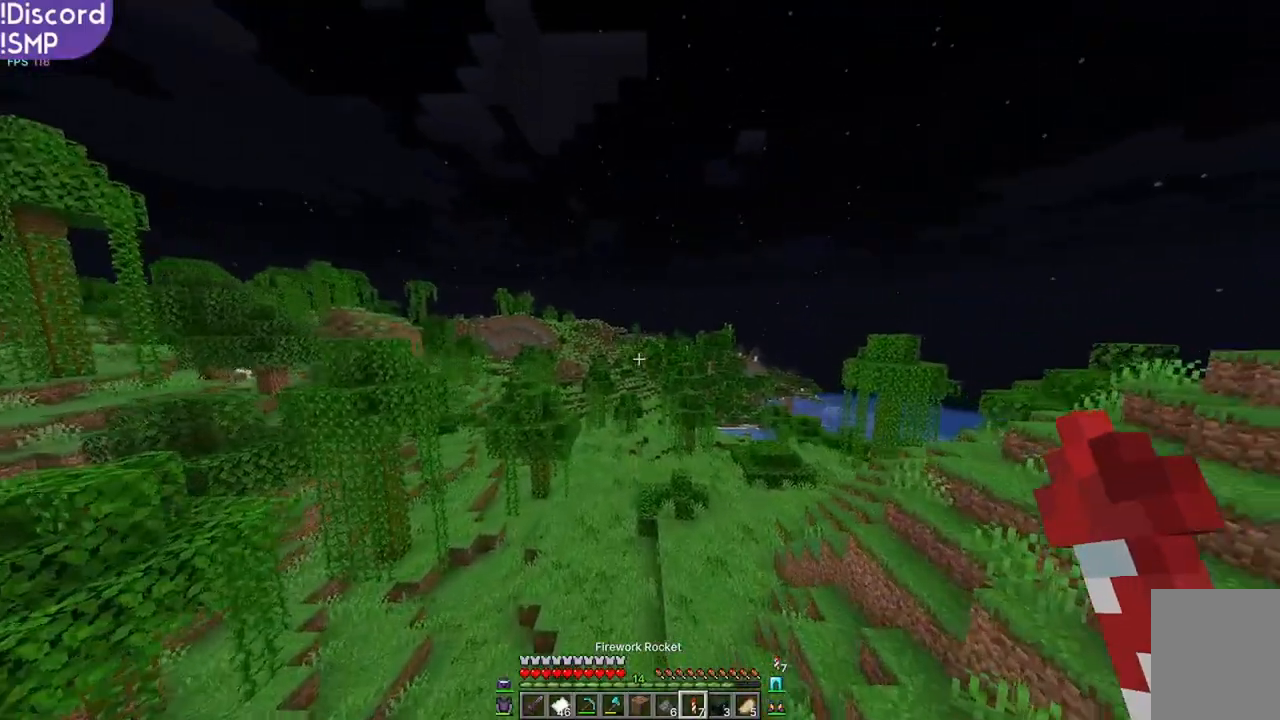
{"keys": ["w"], "mouse": [], "events": [[50, "mouse_right", "down"], [167, "mouse_right", "up"]]}
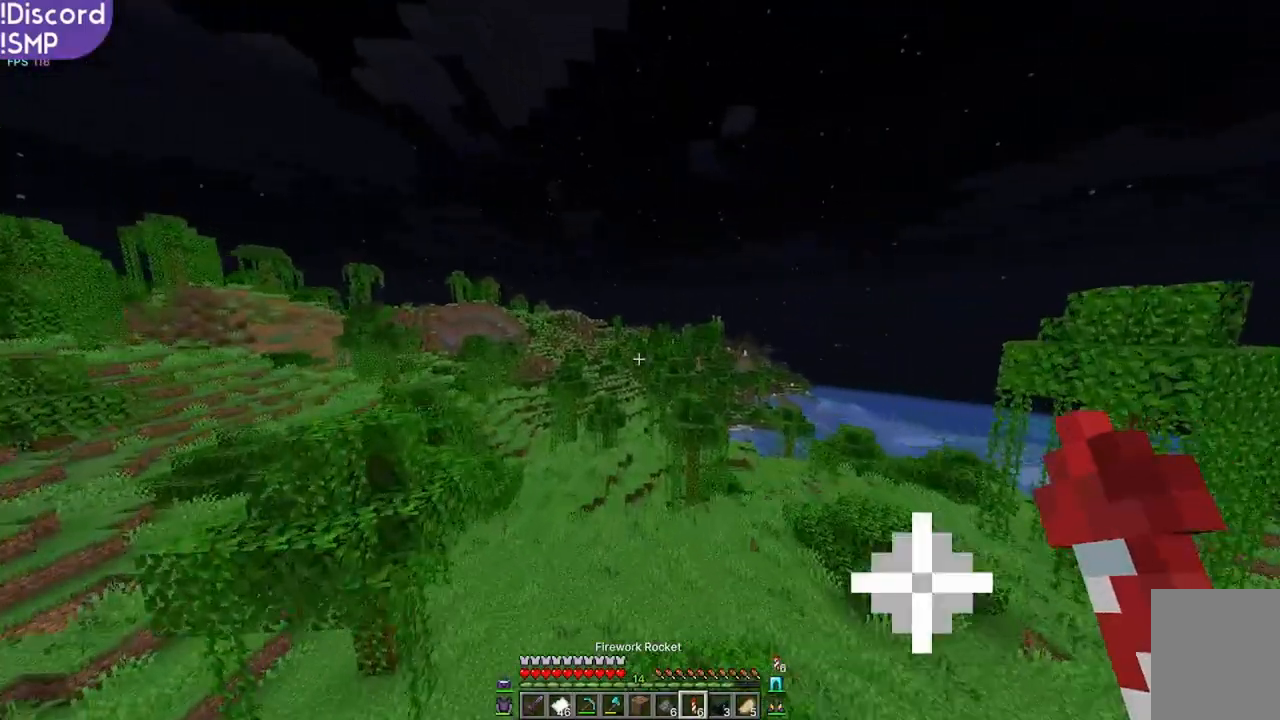
{"keys": ["w"], "mouse": [], "events": []}
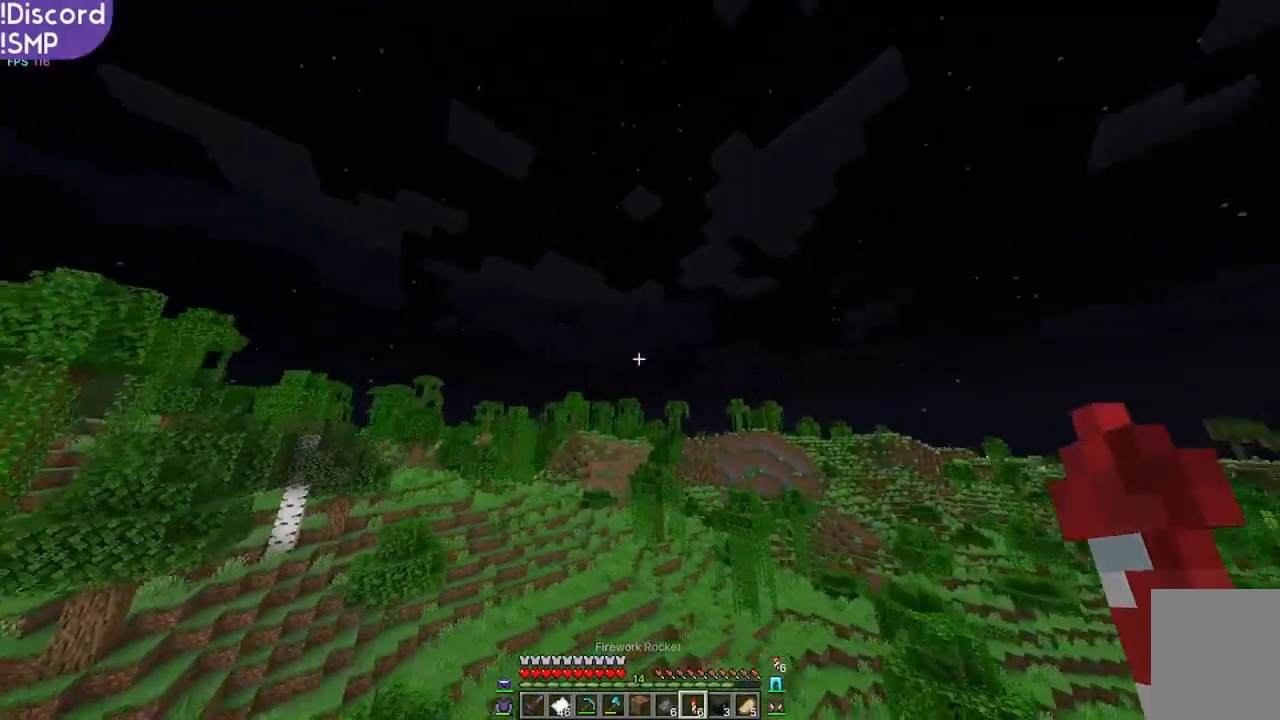
{"keys": ["w"], "mouse": [], "events": []}
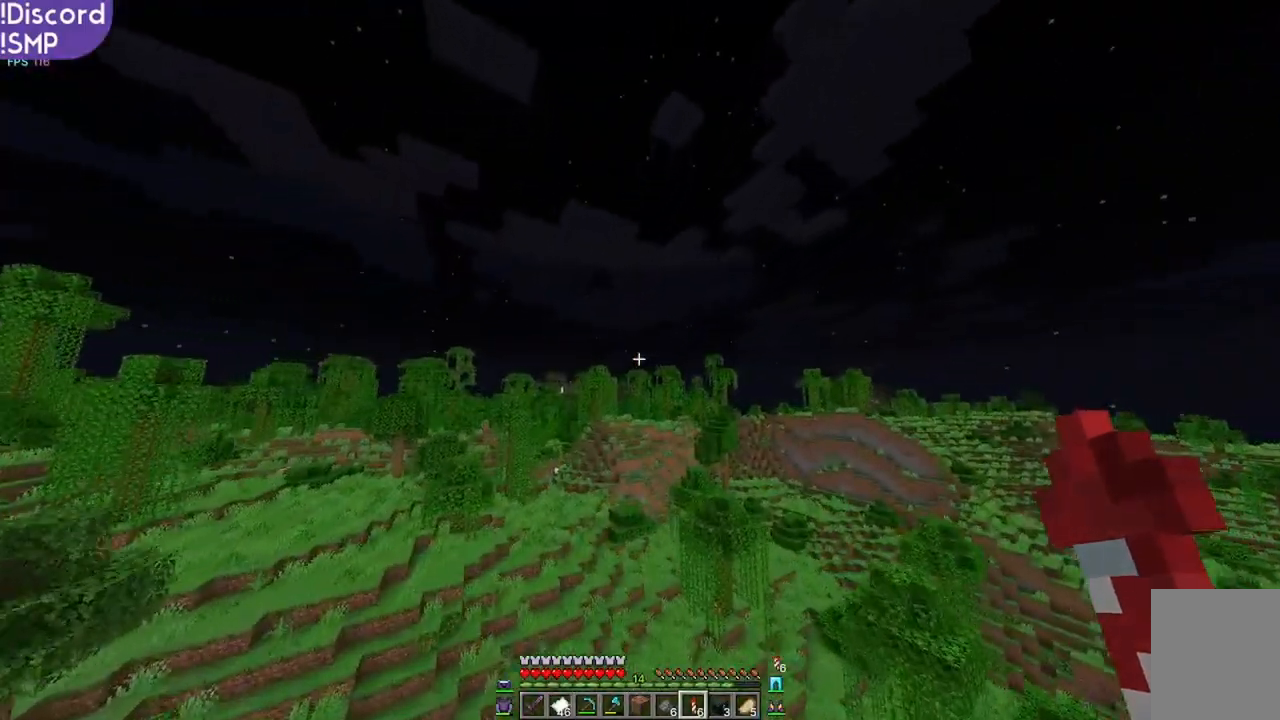
{"keys": ["w"], "mouse": [], "events": []}
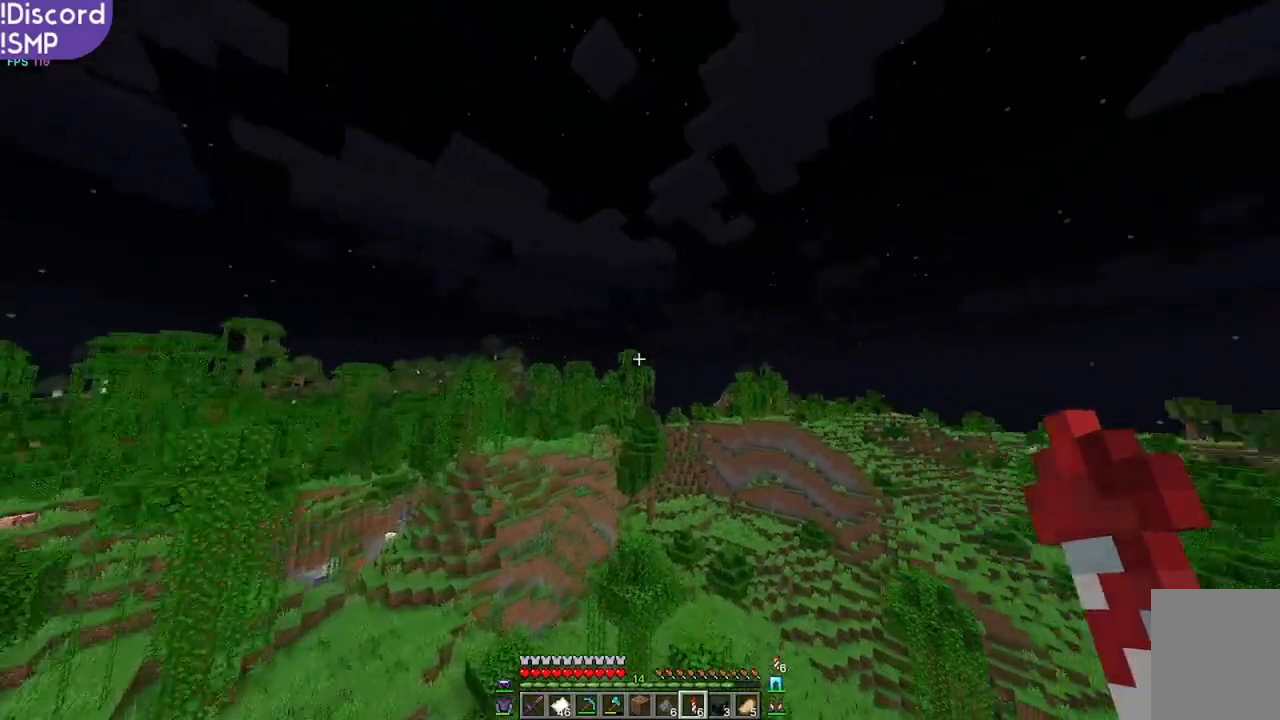
{"keys": ["w"], "mouse": [], "events": []}
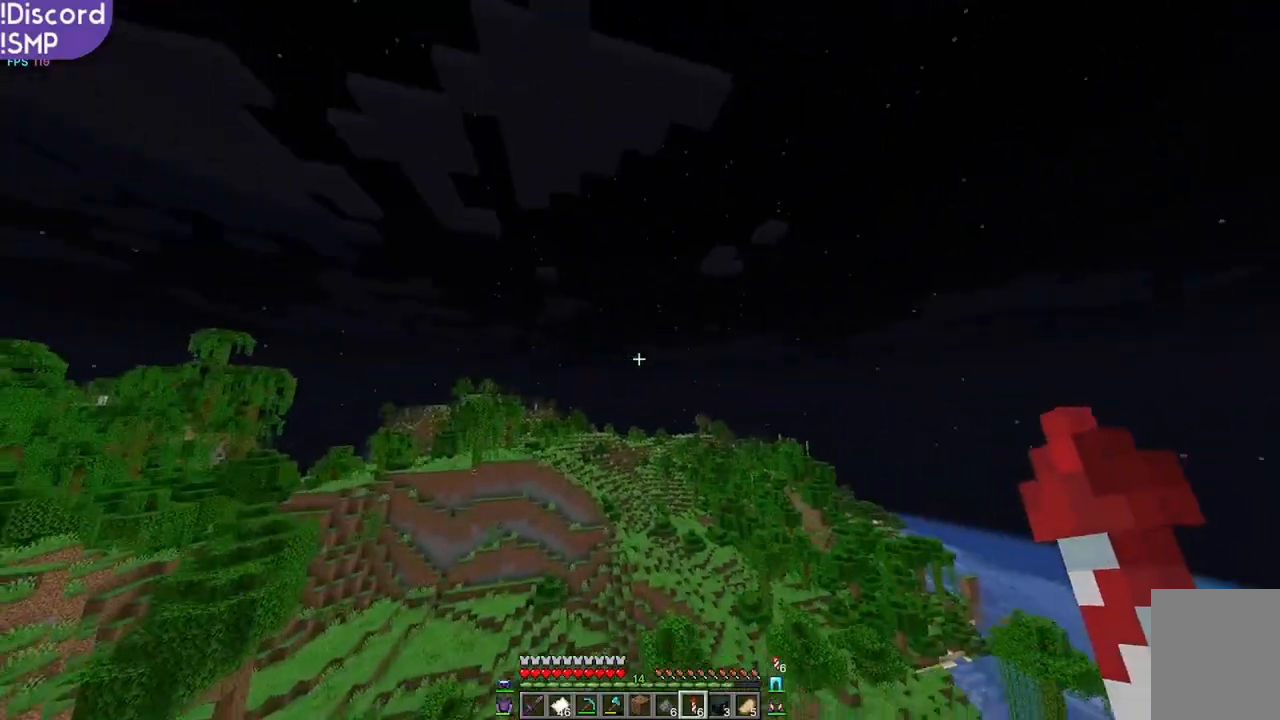
{"keys": ["w"], "mouse": [], "events": []}
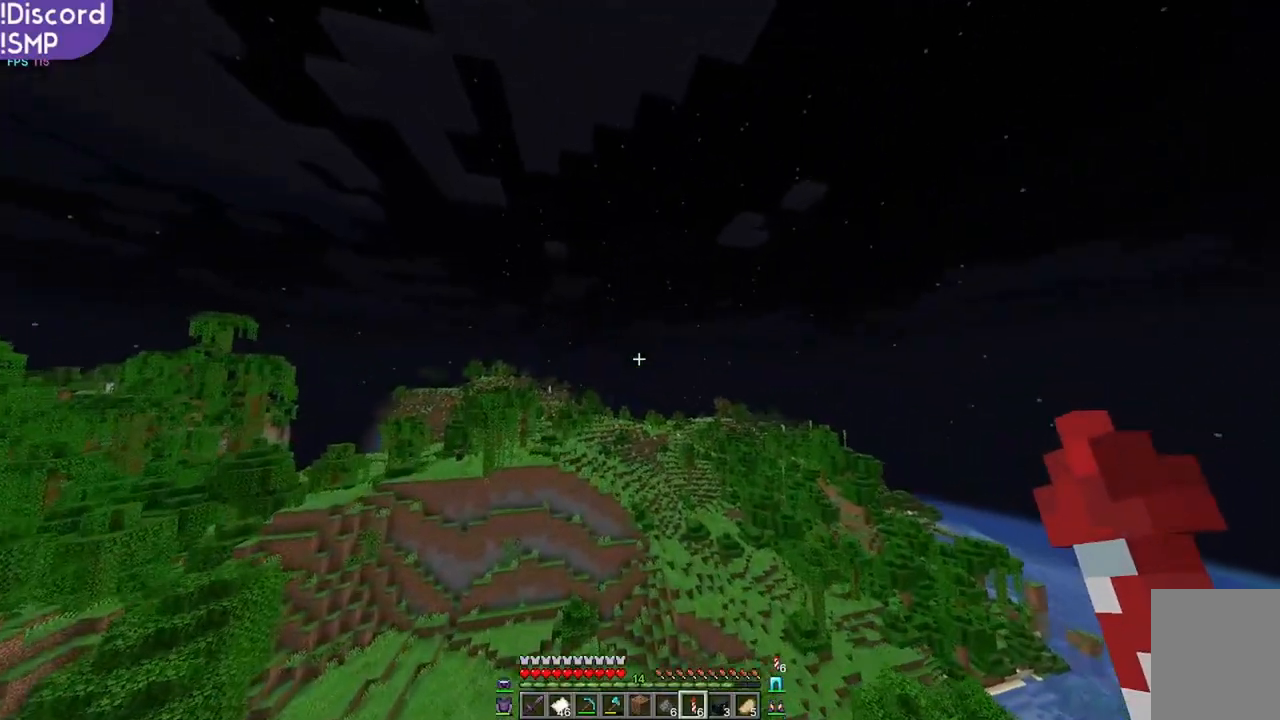
{"keys": ["w"], "mouse": [], "events": []}
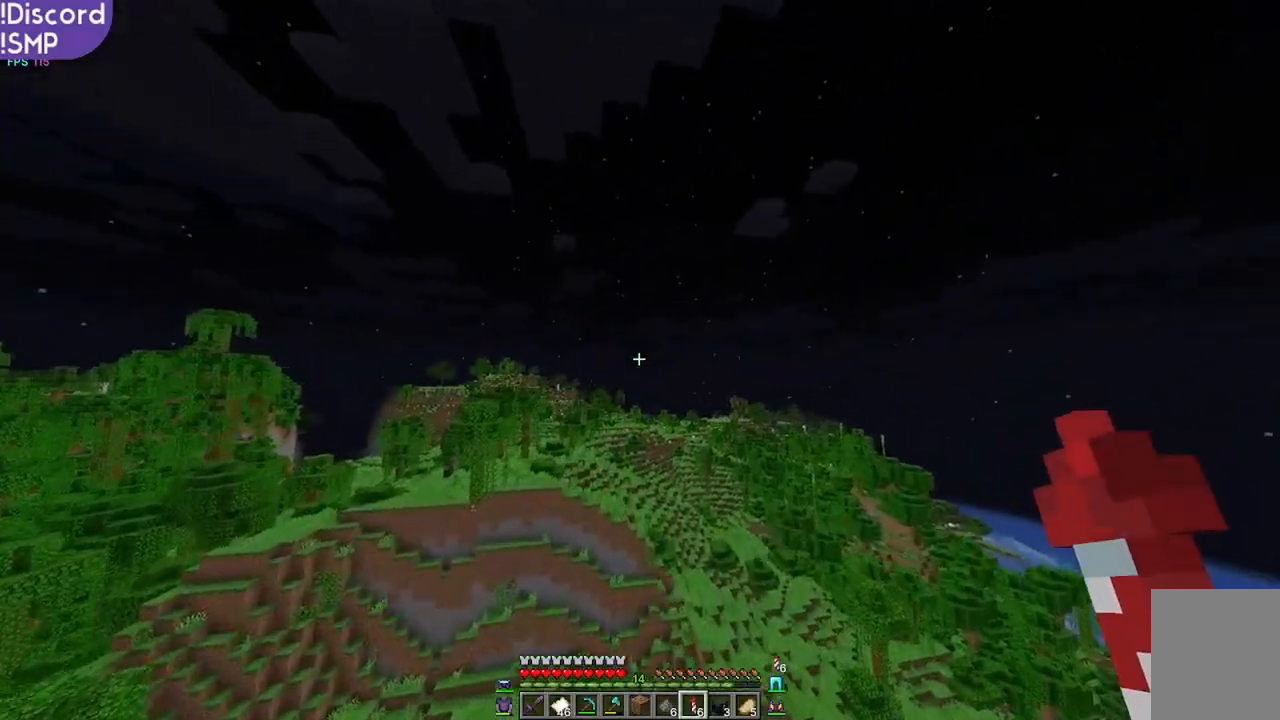
{"keys": ["w"], "mouse": [], "events": []}
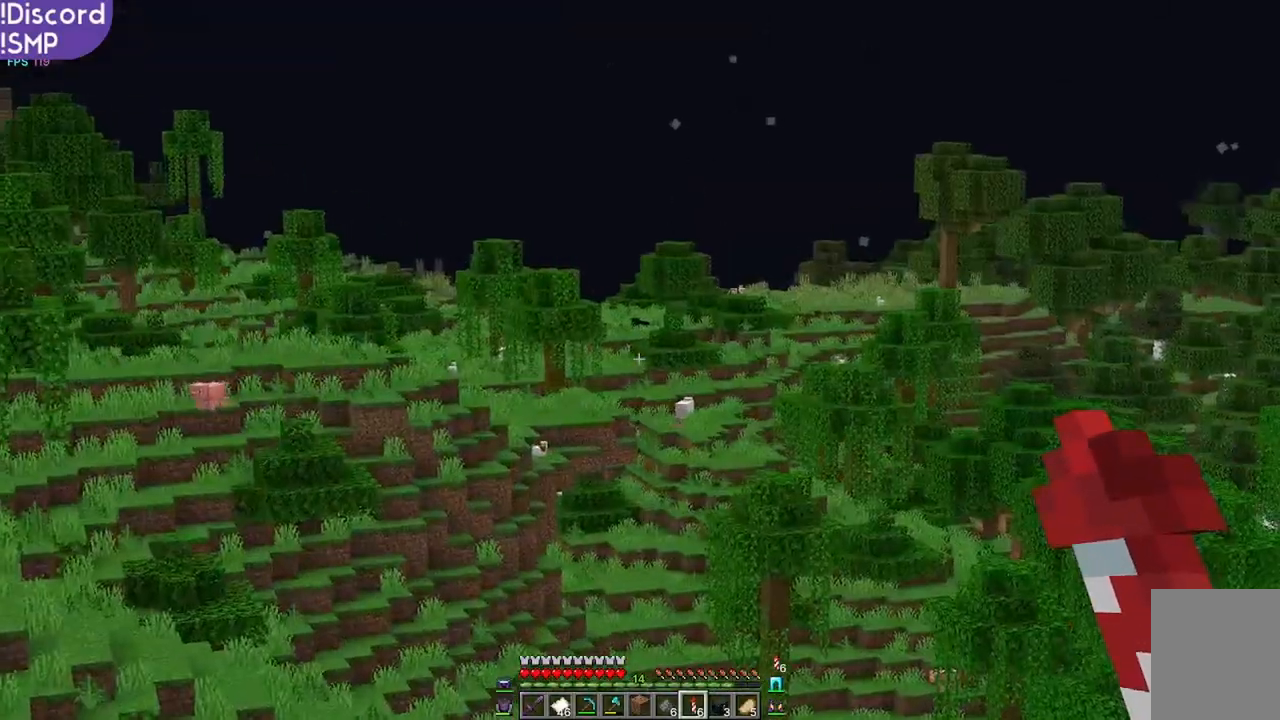
{"keys": ["w"], "mouse": [], "events": []}
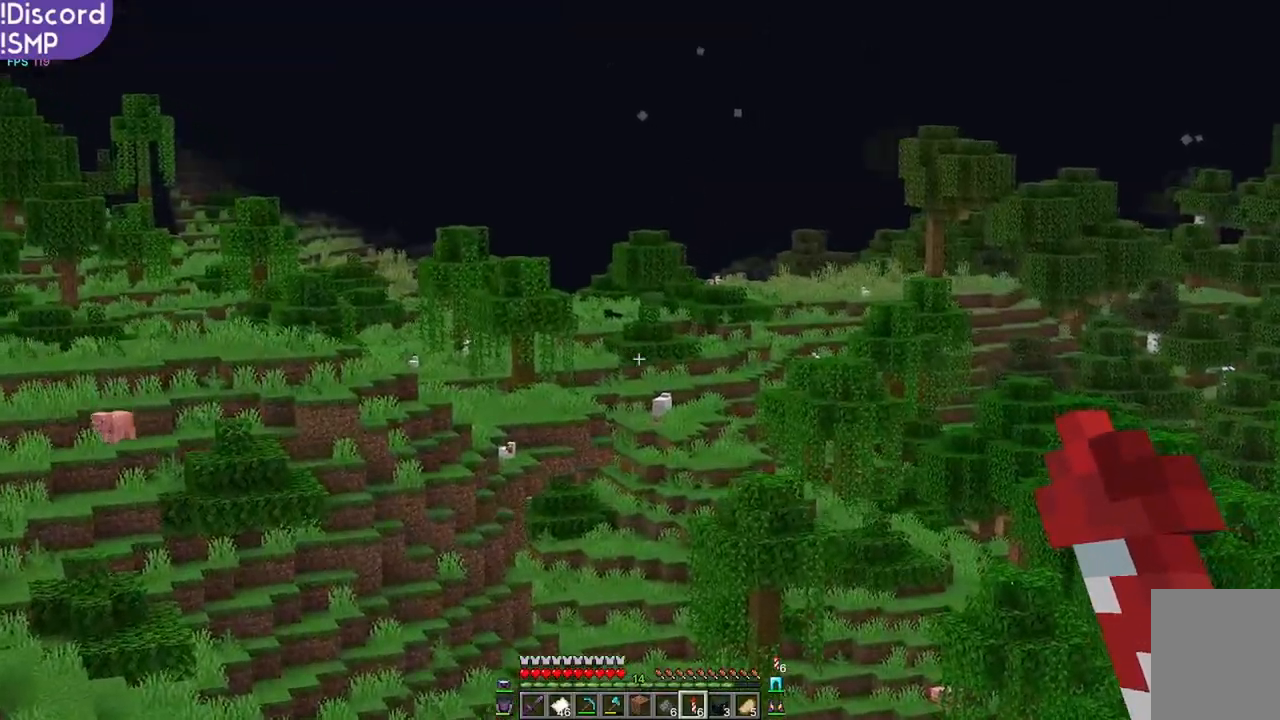
{"keys": ["w"], "mouse": [], "events": []}
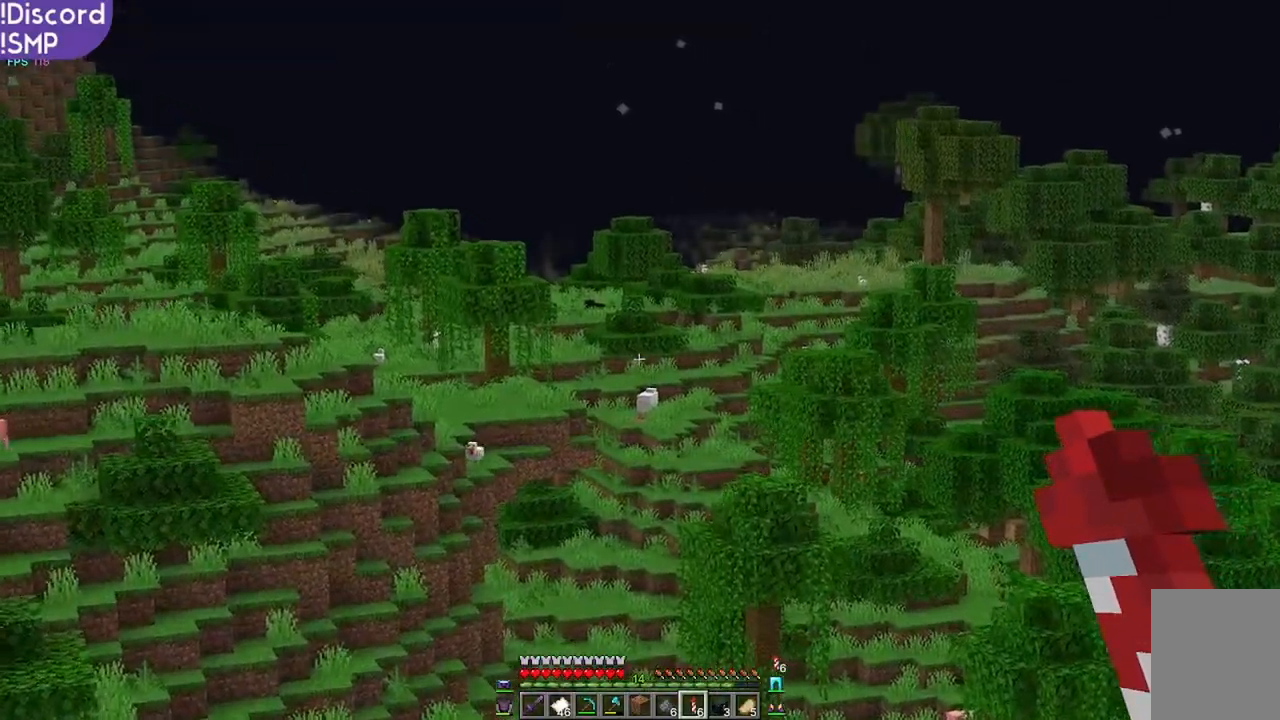
{"keys": ["w"], "mouse": [], "events": []}
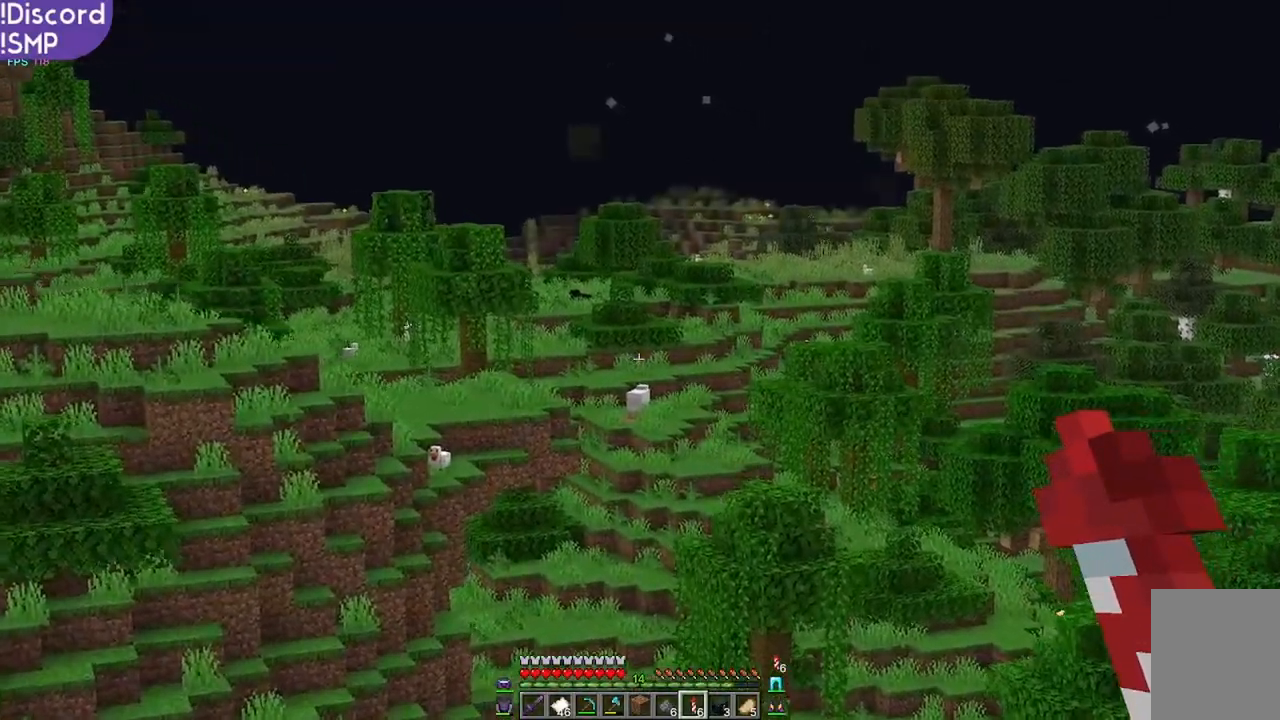
{"keys": ["w"], "mouse": [], "events": []}
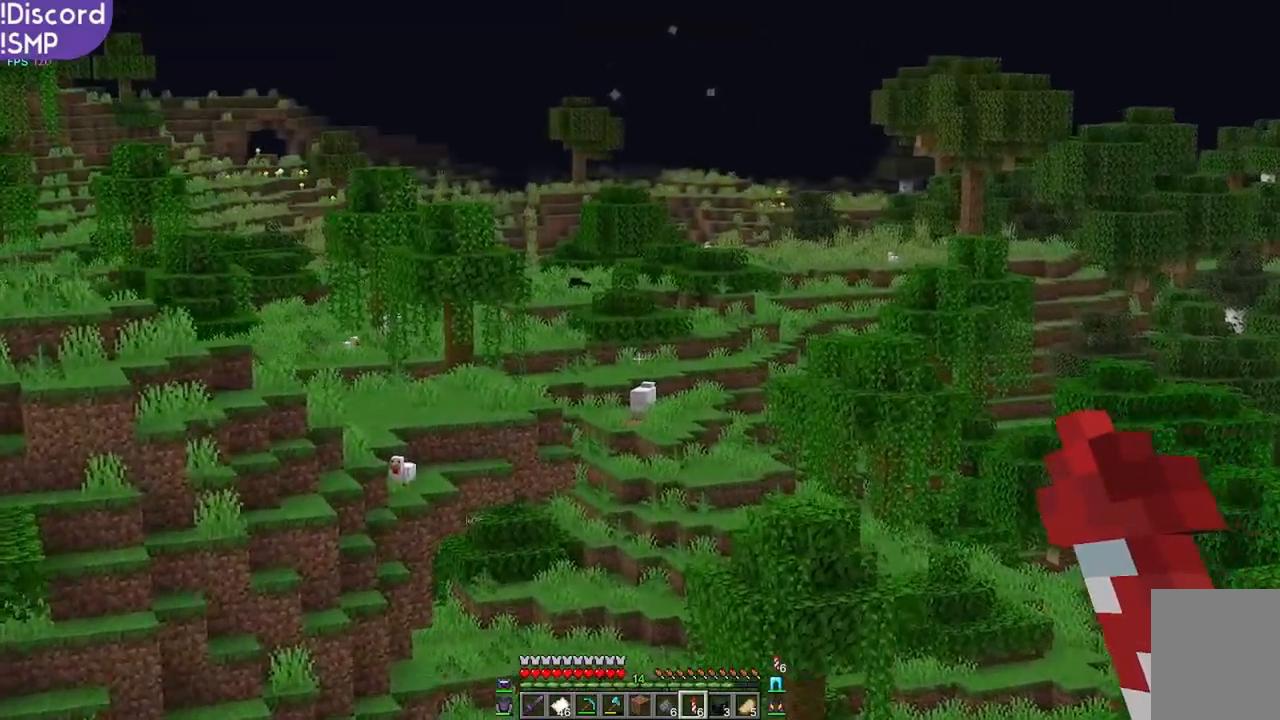
{"keys": ["w"], "mouse": [], "events": []}
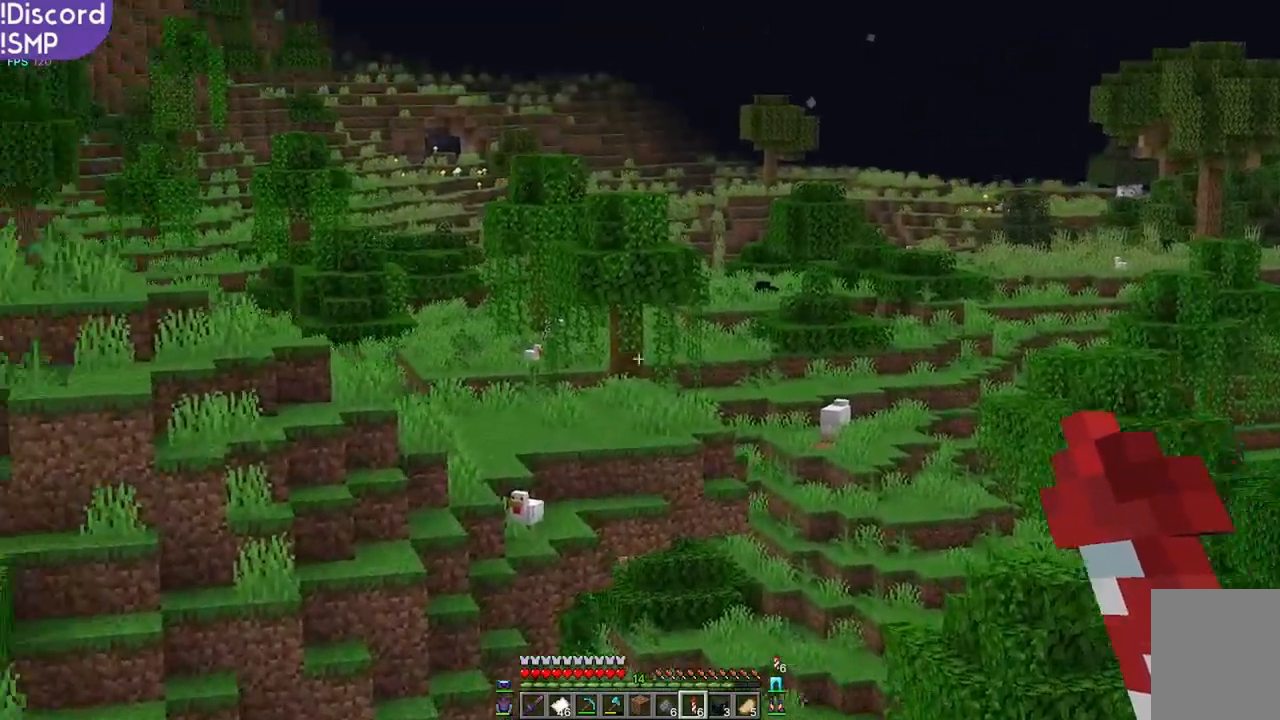
{"keys": ["w"], "mouse": [], "events": []}
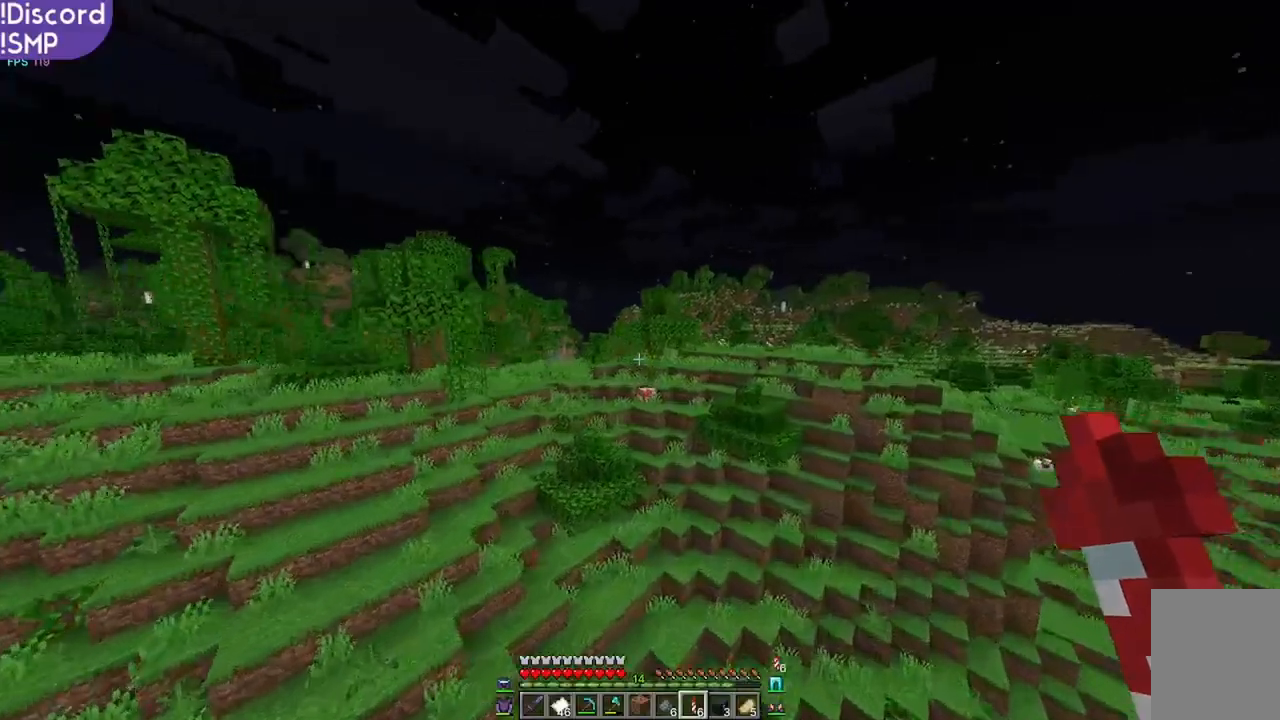
{"keys": ["w"], "mouse": [], "events": []}
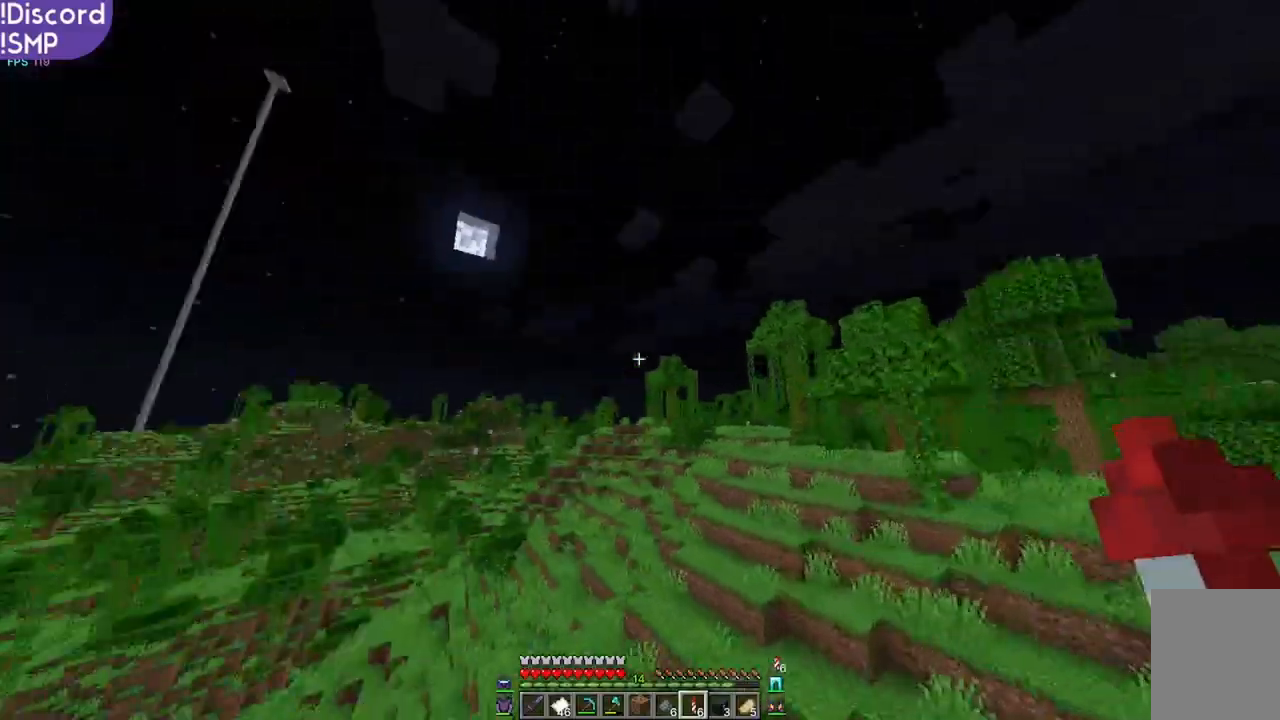
{"keys": ["w"], "mouse": [], "events": [[317, "d", "down"], [383, "d", "up"]]}
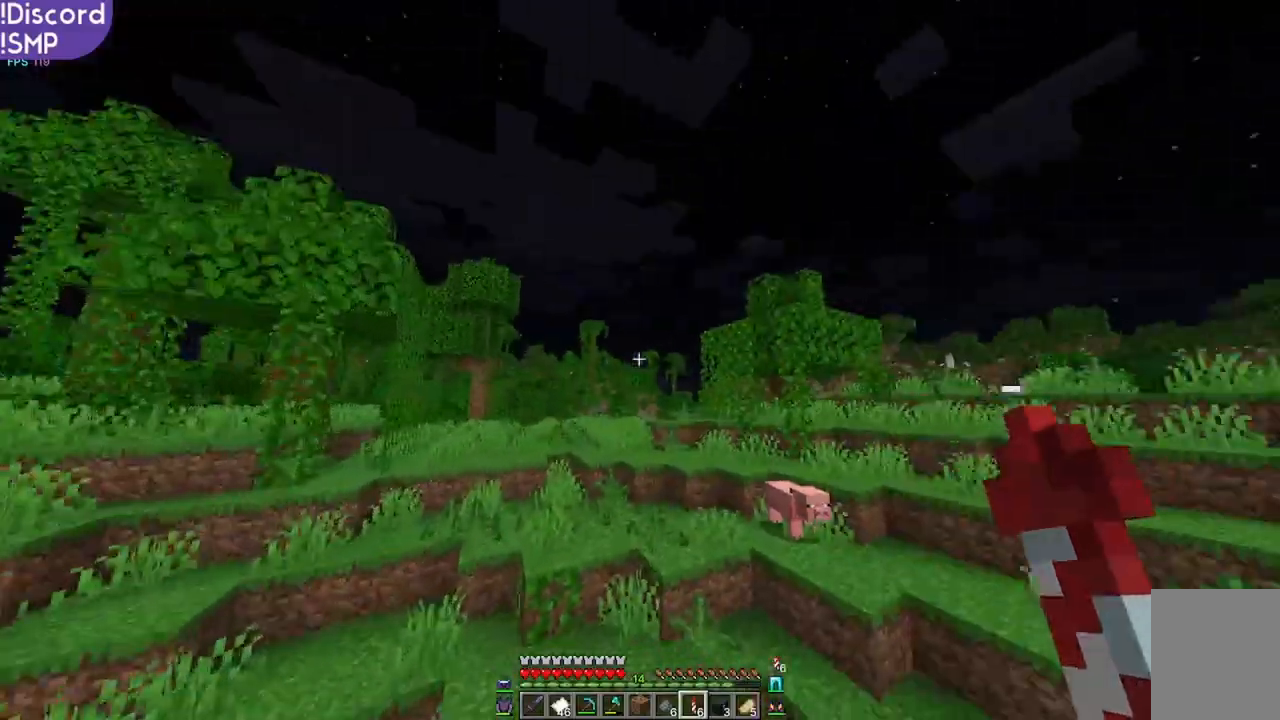
{"keys": ["w"], "mouse": [], "events": []}
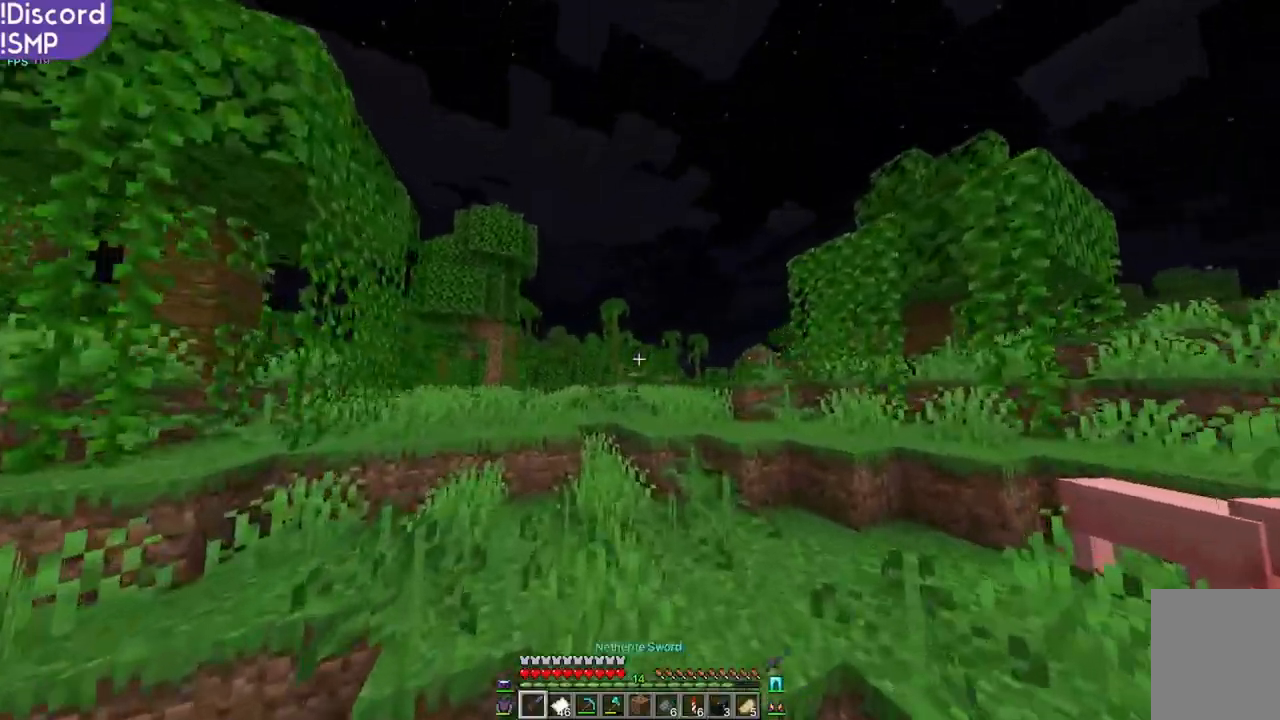
{"keys": ["w"], "mouse": [], "events": []}
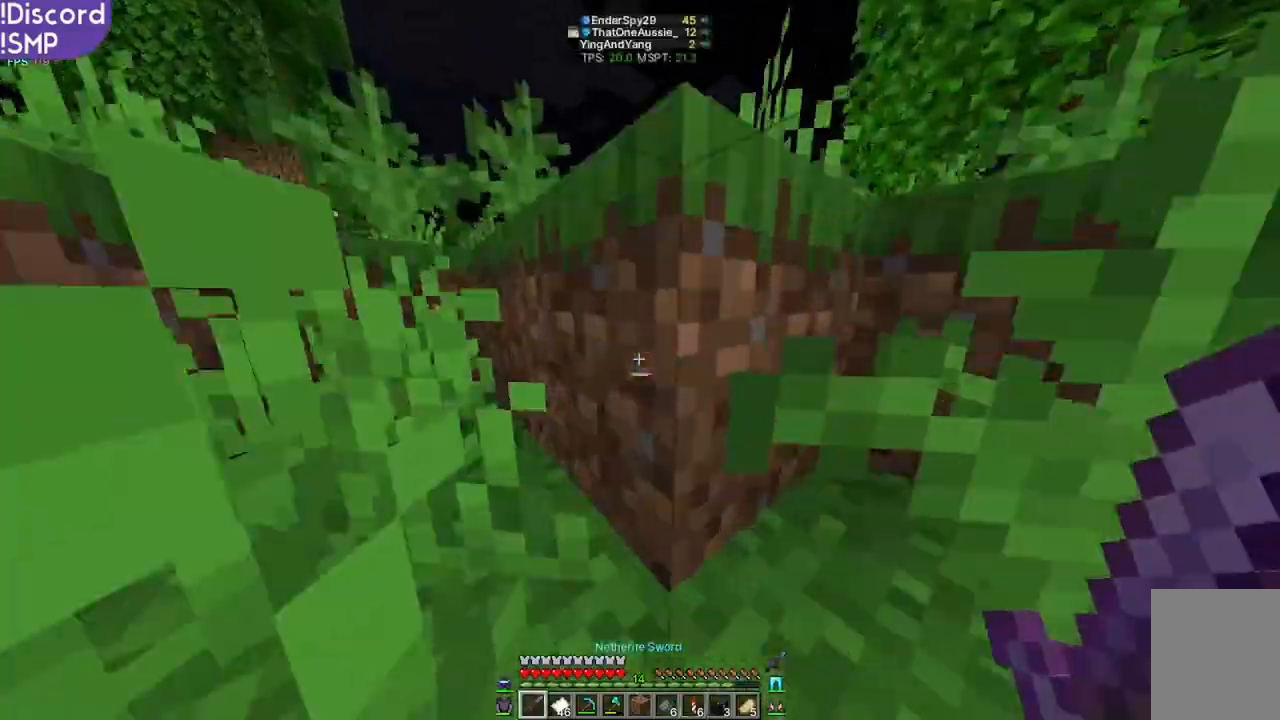
{"keys": ["w"], "mouse": [], "events": []}
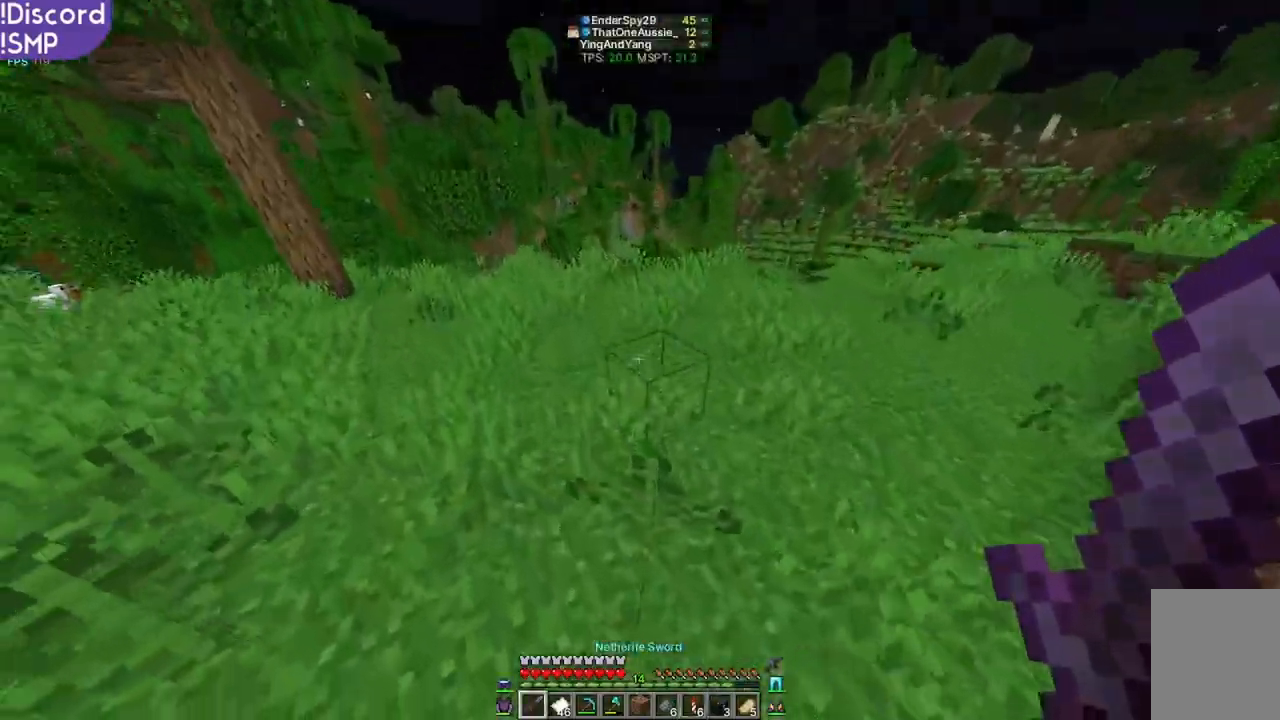
{"keys": ["w"], "mouse": [], "events": []}
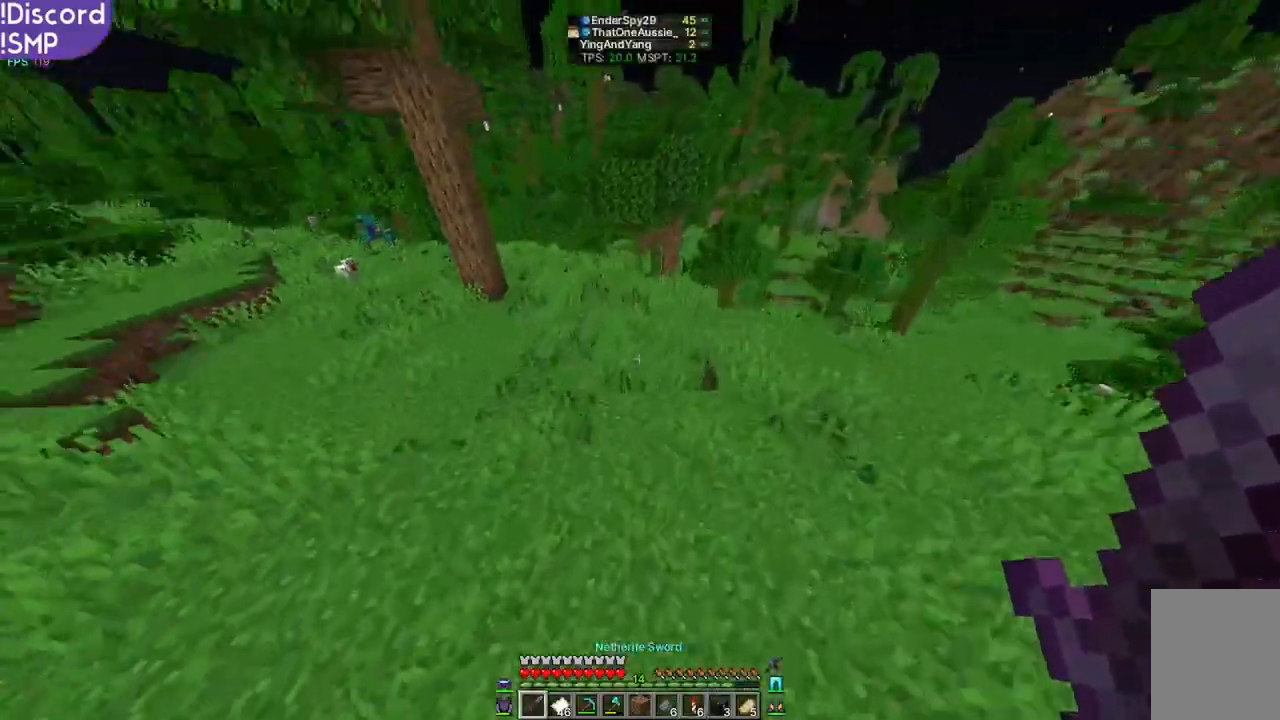
{"keys": ["w"], "mouse": [], "events": []}
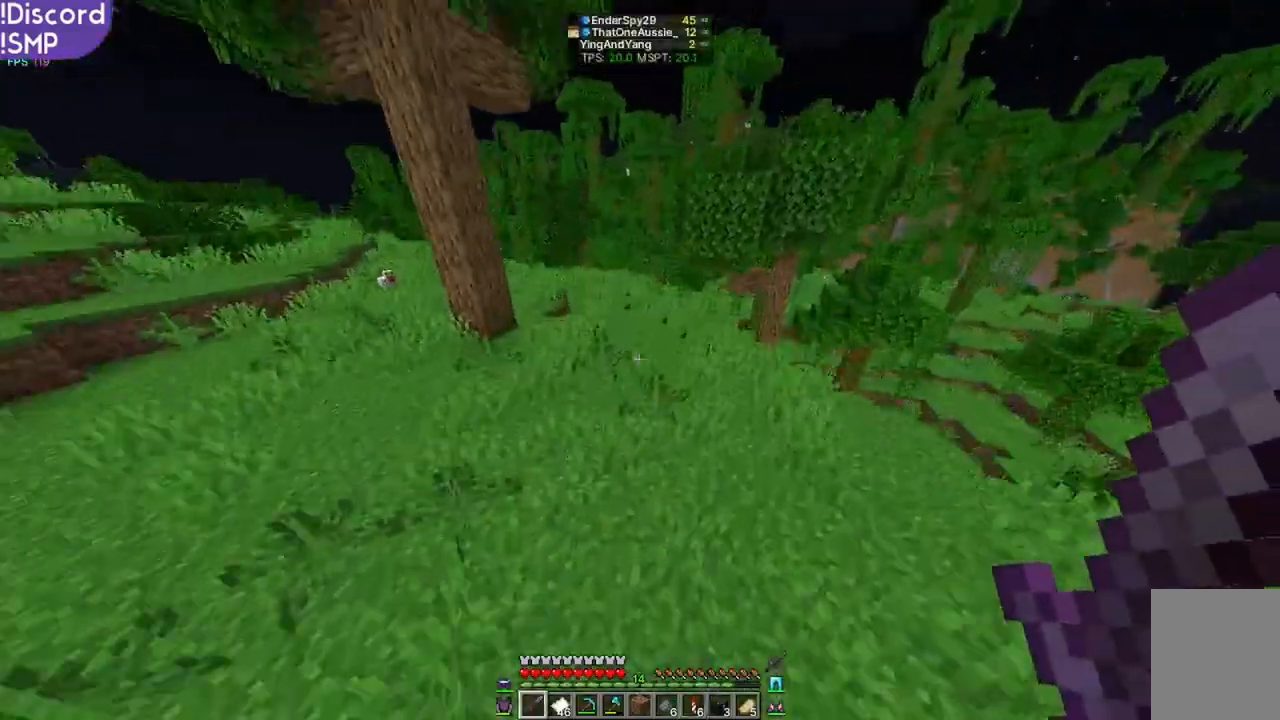
{"keys": ["w"], "mouse": [], "events": []}
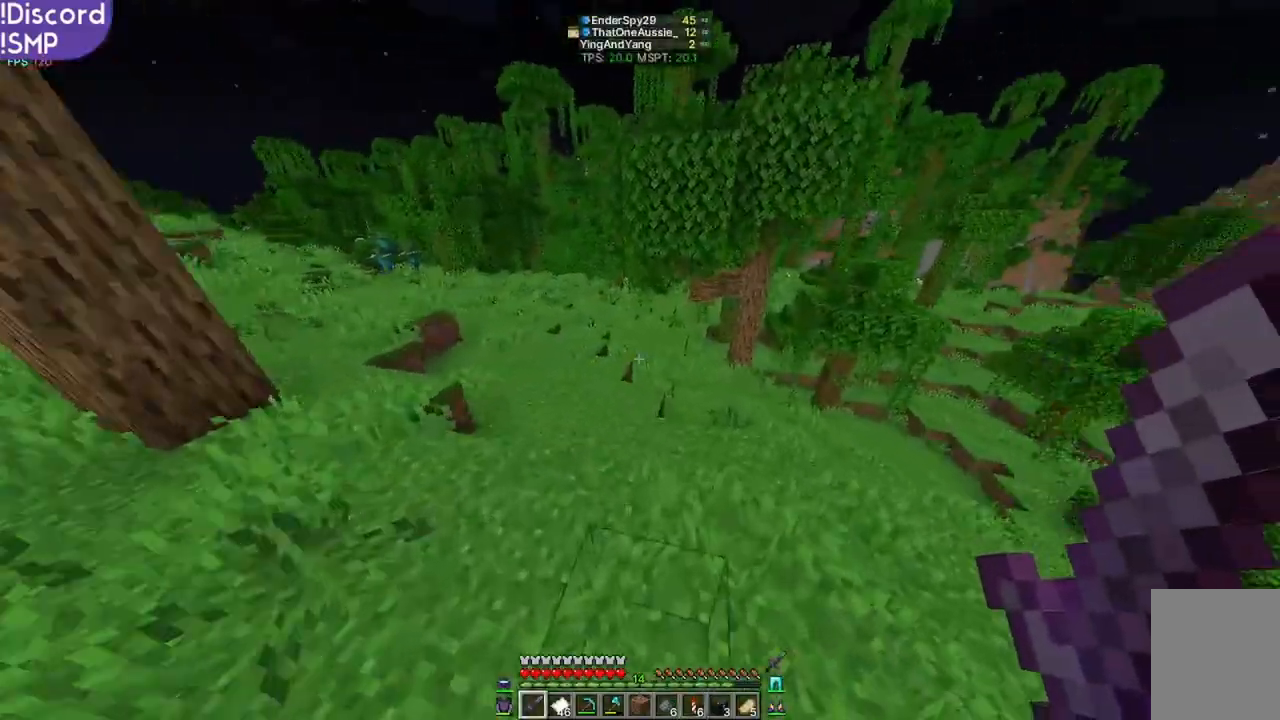
{"keys": ["a"], "mouse": [], "events": [[167, "w", "up"], [367, "a", "down"]]}